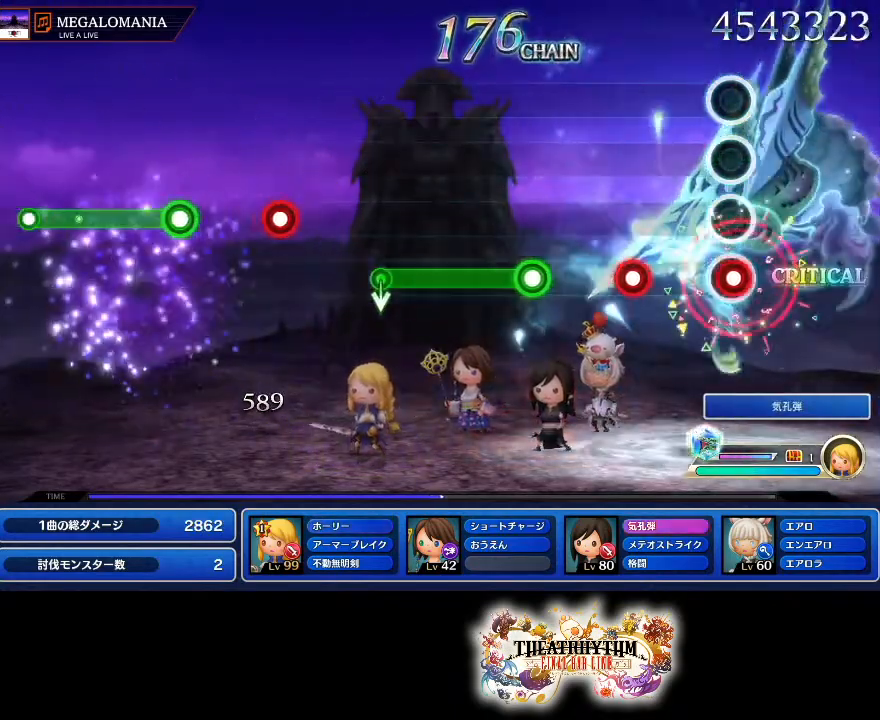
Gameplay with a controller (PlayStation layout); each line is a JSON object with the inputs held at the frame after it. "events" lists button and stick changes between this image and that frame as [ms after this image, input, new state], when the widget could be followed in between. Not read: L1 L3 R1 R3.
{"buttons": [], "left_stick": "center", "right_stick": "center"}
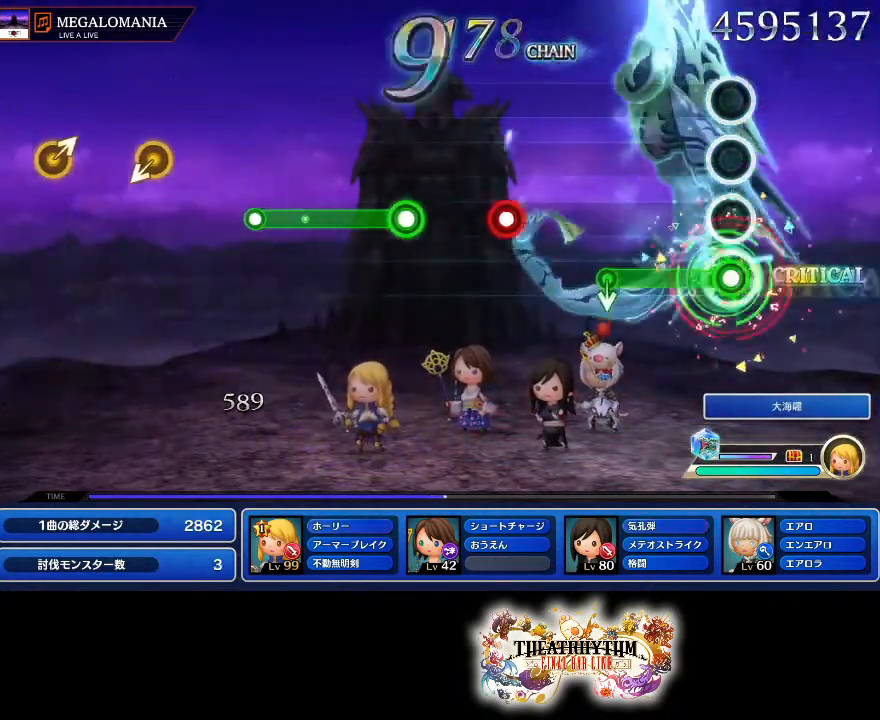
{"buttons": [], "left_stick": "center", "right_stick": "center"}
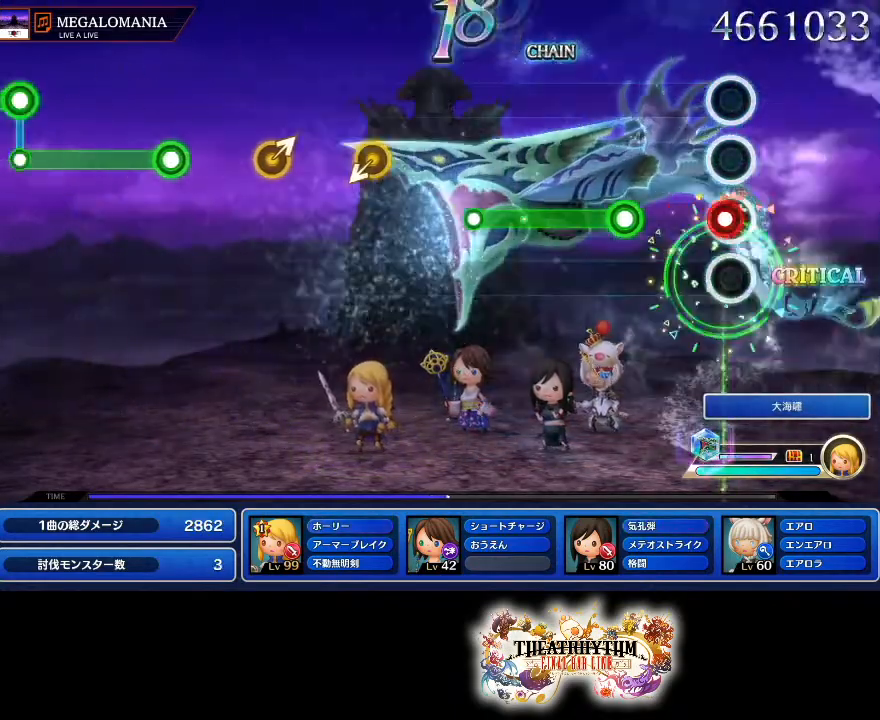
{"buttons": [], "left_stick": "center", "right_stick": "center", "events": []}
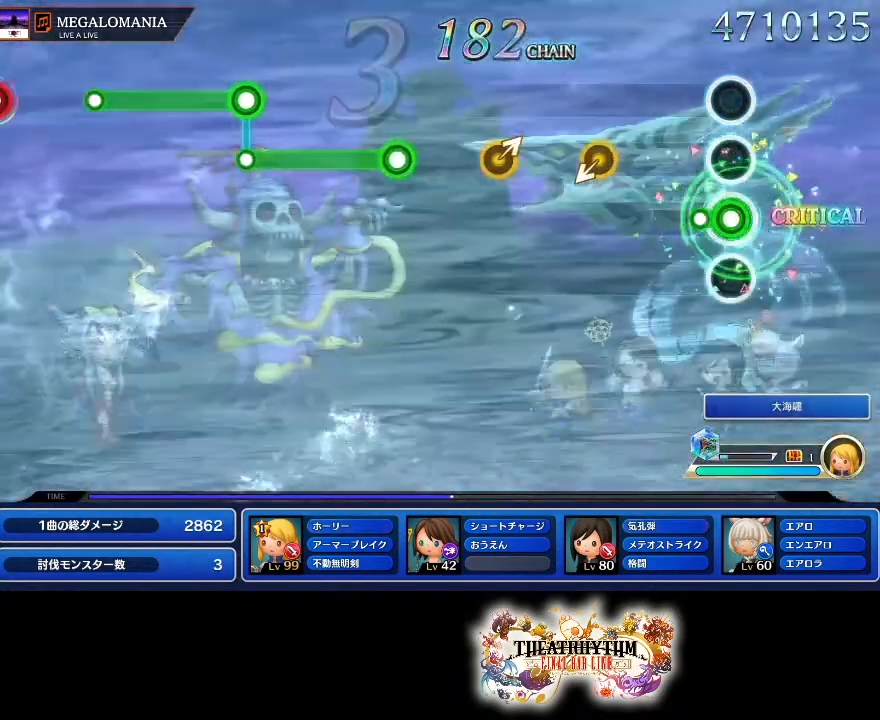
{"buttons": [], "left_stick": "center", "right_stick": "center", "events": []}
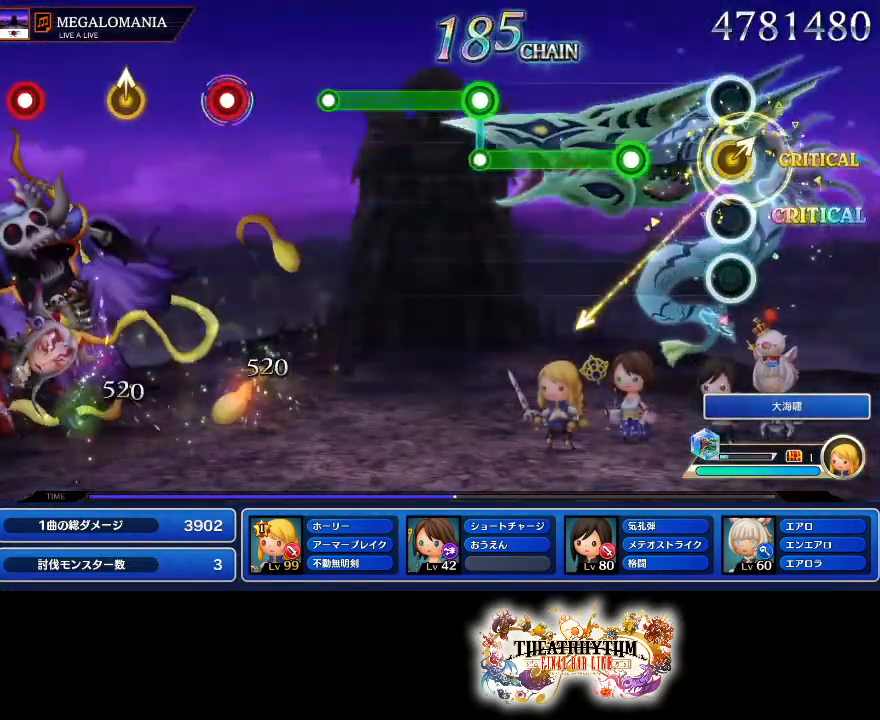
{"buttons": ["R2"], "left_stick": "center", "right_stick": "center", "events": [[34, "right_stick", "up-right"], [151, "right_stick", "center"], [284, "R2", "down"]]}
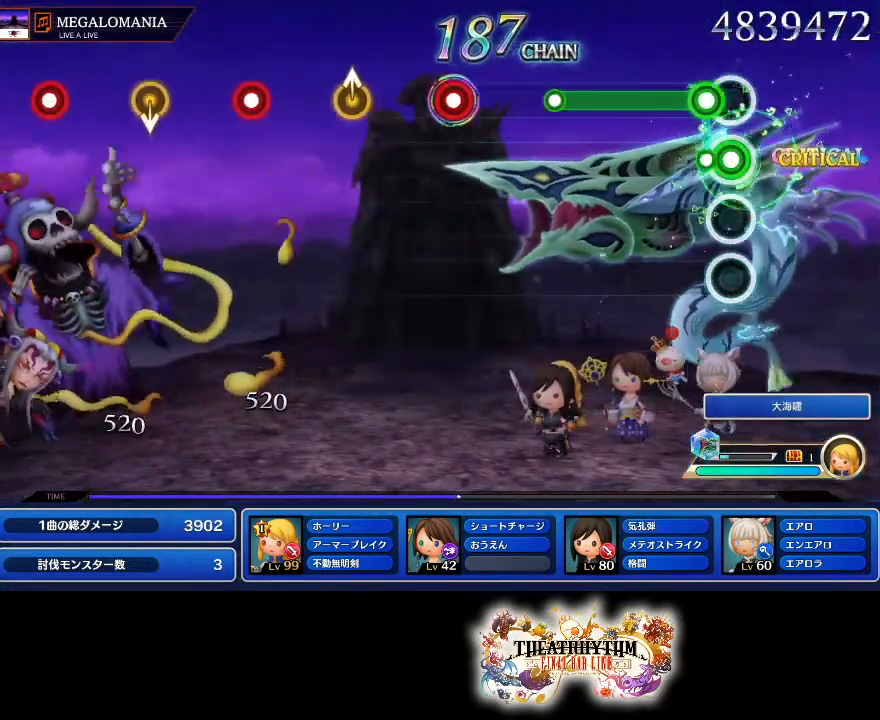
{"buttons": [], "left_stick": "center", "right_stick": "center", "events": [[83, "R2", "up"]]}
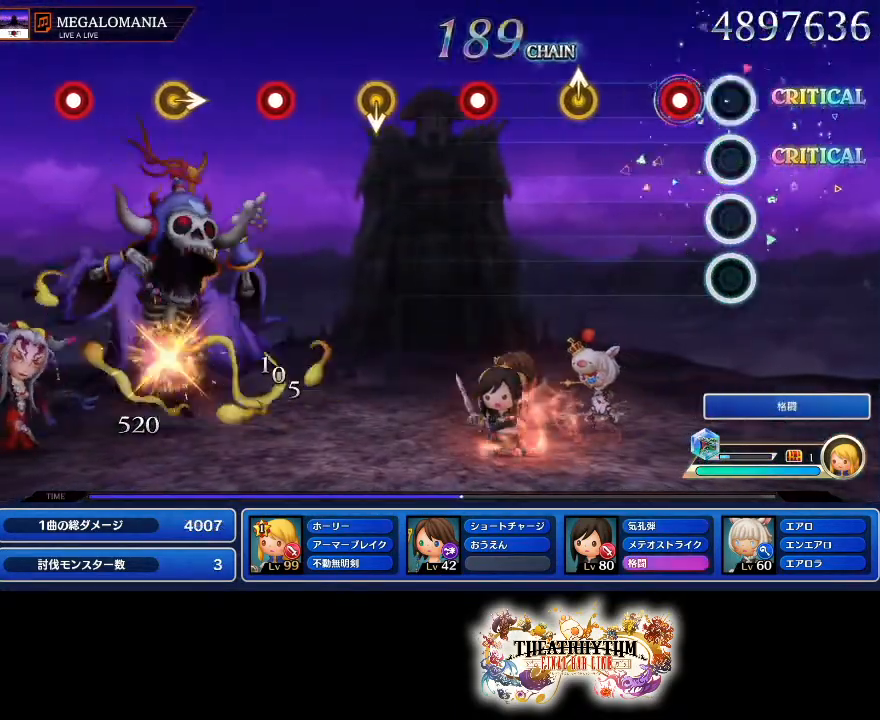
{"buttons": [], "left_stick": "center", "right_stick": "center", "events": [[184, "R2", "down"], [334, "R2", "up"], [401, "left_stick", "up"], [501, "left_stick", "center"]]}
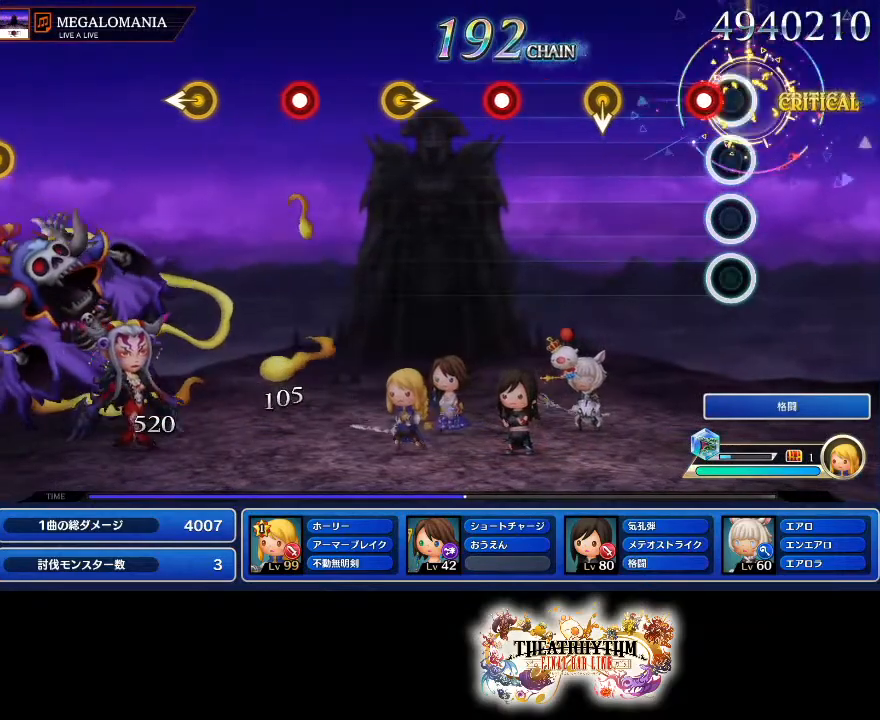
{"buttons": [], "left_stick": "center", "right_stick": "center", "events": [[117, "R2", "down"], [284, "R2", "up"]]}
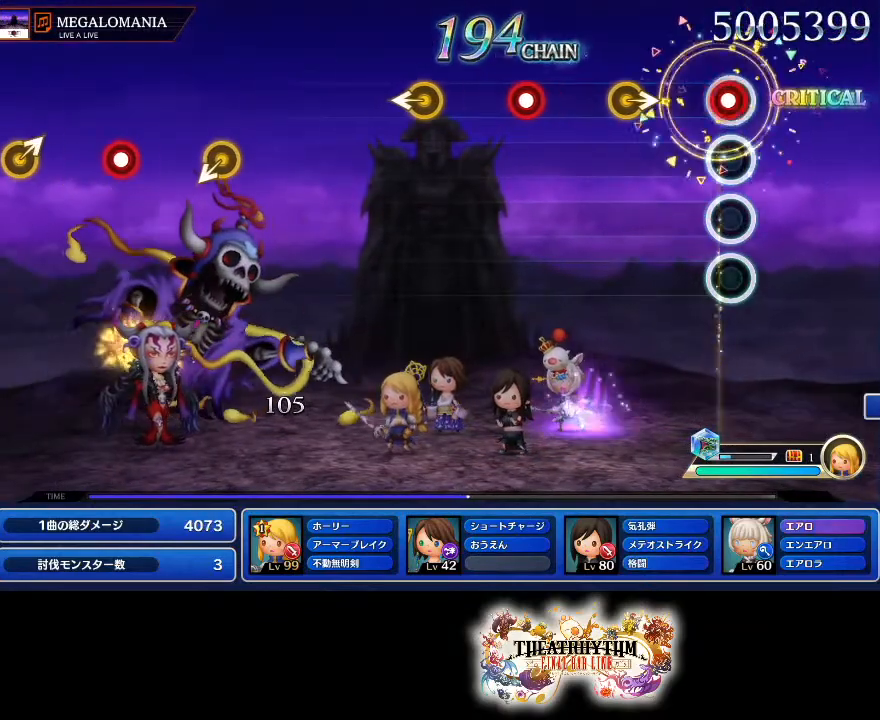
{"buttons": ["R2"], "left_stick": "center", "right_stick": "center", "events": [[17, "R2", "down"], [217, "R2", "up"], [468, "R2", "down"]]}
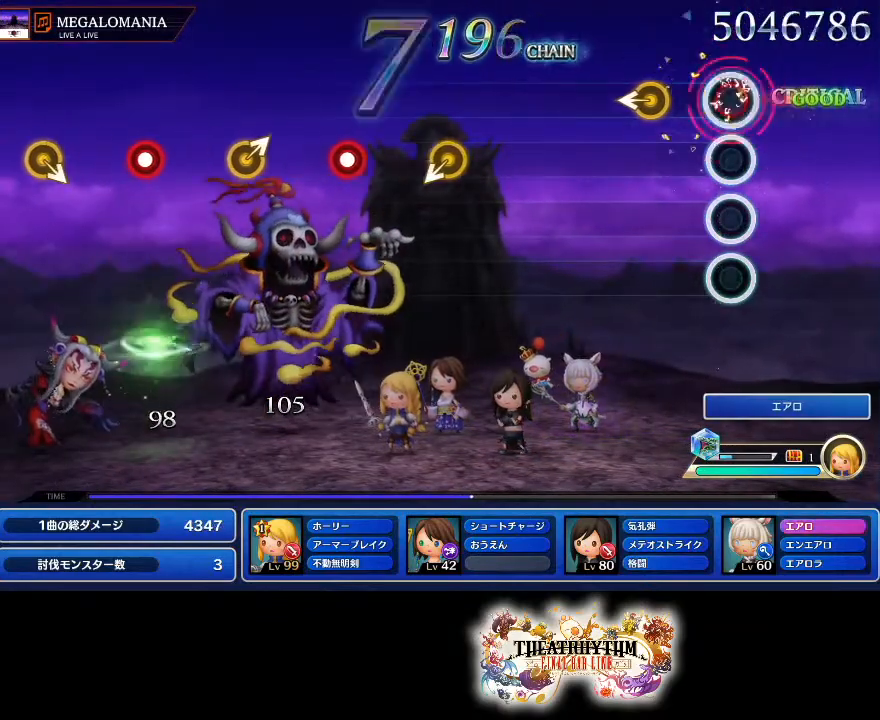
{"buttons": [], "left_stick": "center", "right_stick": "center", "events": [[167, "R2", "up"], [167, "left_stick", "left"], [250, "left_stick", "center"]]}
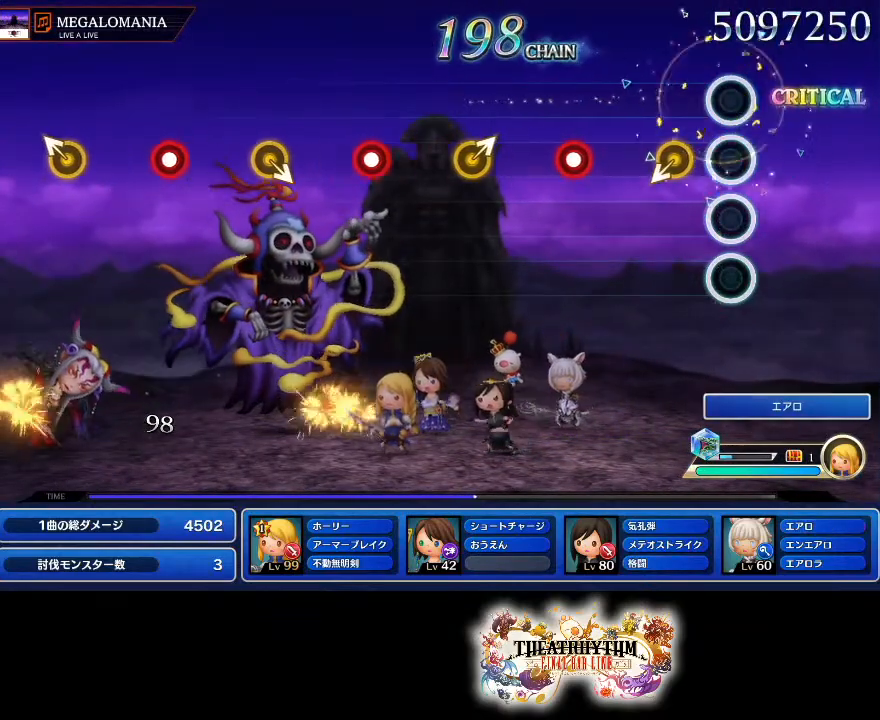
{"buttons": ["R2"], "left_stick": "center", "right_stick": "center", "events": [[401, "R2", "down"]]}
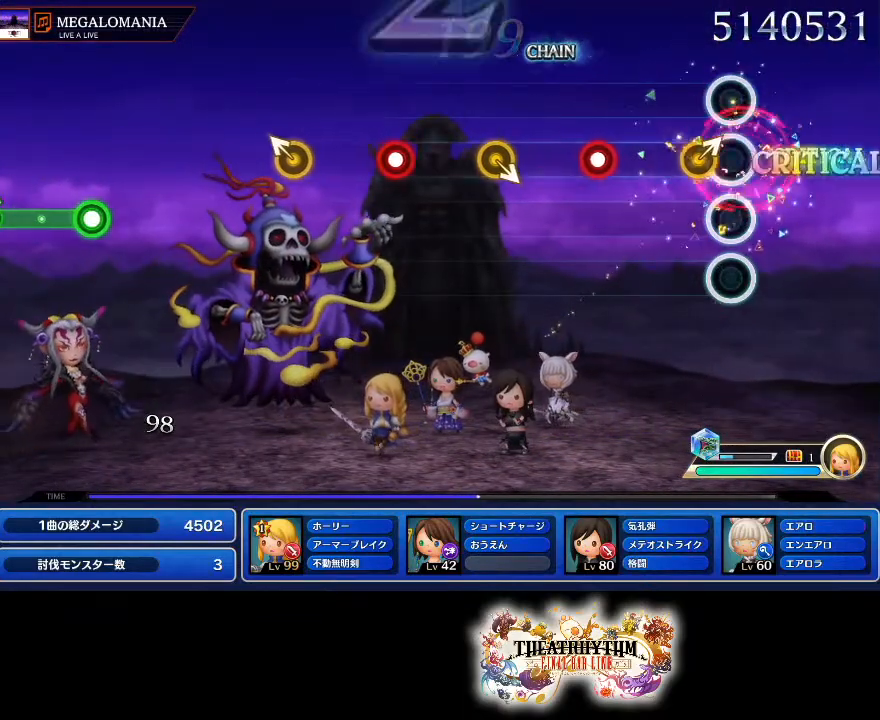
{"buttons": ["R2"], "left_stick": "center", "right_stick": "center", "events": [[67, "R2", "up"], [83, "left_stick", "up-right"], [250, "left_stick", "center"], [317, "R2", "down"]]}
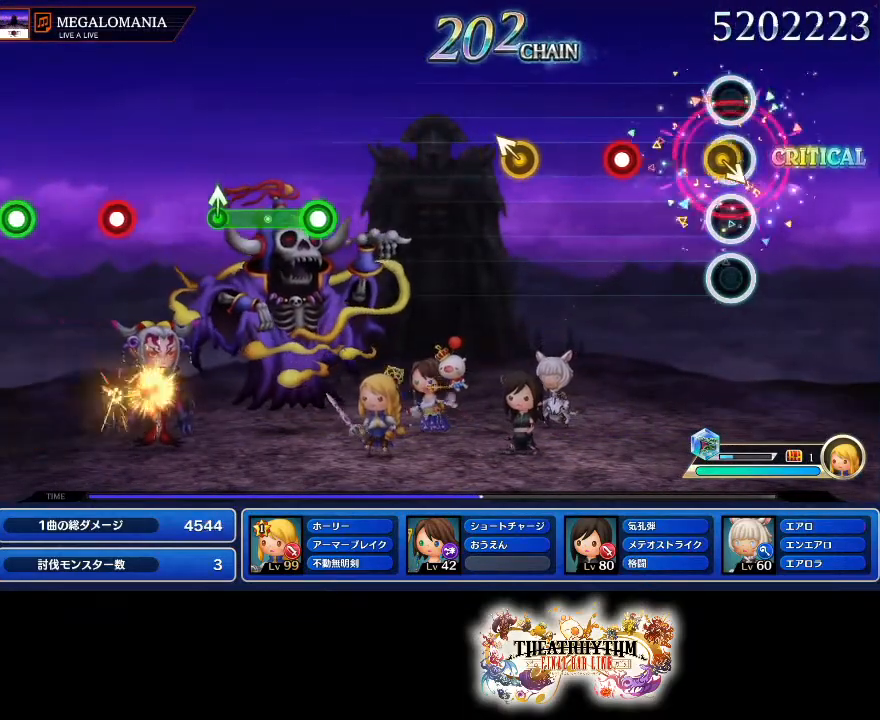
{"buttons": [], "left_stick": "up-left", "right_stick": "center", "events": [[34, "R2", "up"], [267, "R2", "down"], [468, "left_stick", "up-left"], [484, "R2", "up"]]}
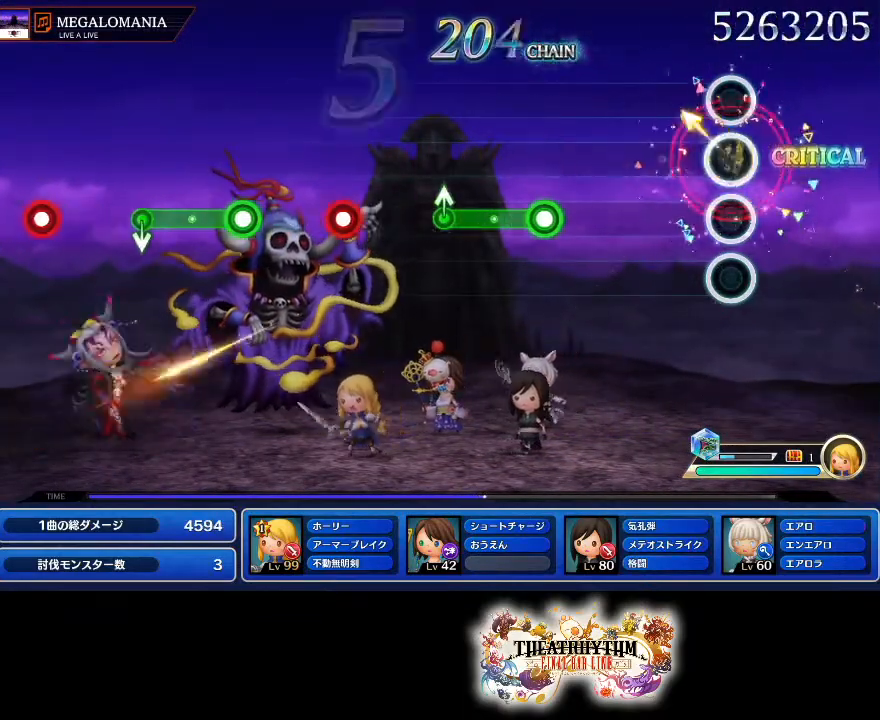
{"buttons": ["R2"], "left_stick": "center", "right_stick": "center", "events": [[83, "left_stick", "center"], [450, "R2", "down"]]}
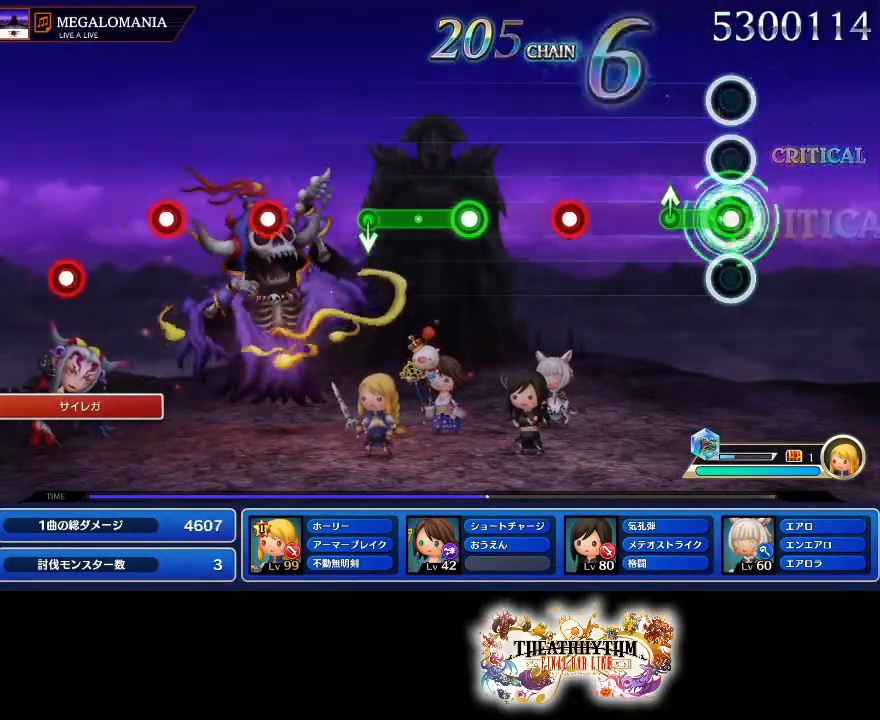
{"buttons": [], "left_stick": "center", "right_stick": "center", "events": [[184, "left_stick", "up"], [201, "R2", "up"], [301, "left_stick", "center"], [401, "R2", "down"], [468, "R2", "up"]]}
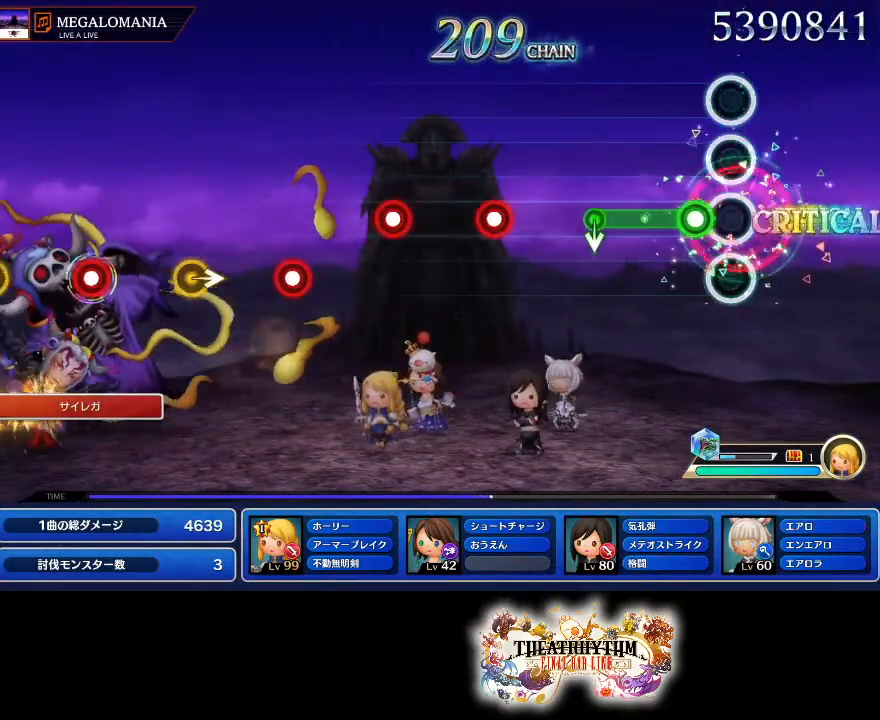
{"buttons": [], "left_stick": "center", "right_stick": "center", "events": [[50, "R2", "down"], [350, "R2", "up"]]}
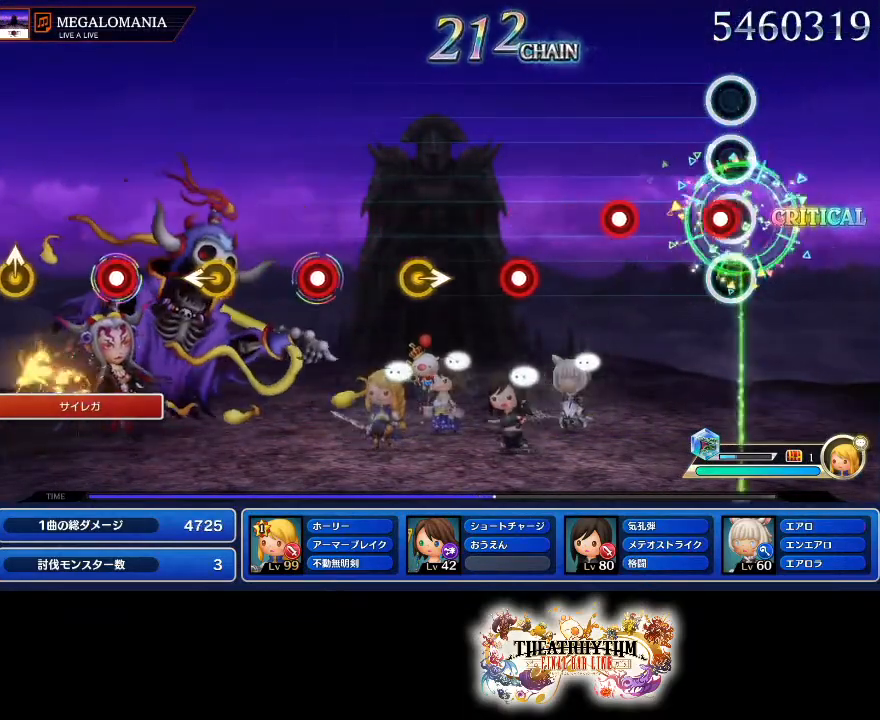
{"buttons": ["R2"], "left_stick": "center", "right_stick": "center", "events": [[34, "R2", "down"], [201, "R2", "up"], [234, "L2", "down"], [367, "L2", "up"], [468, "R2", "down"]]}
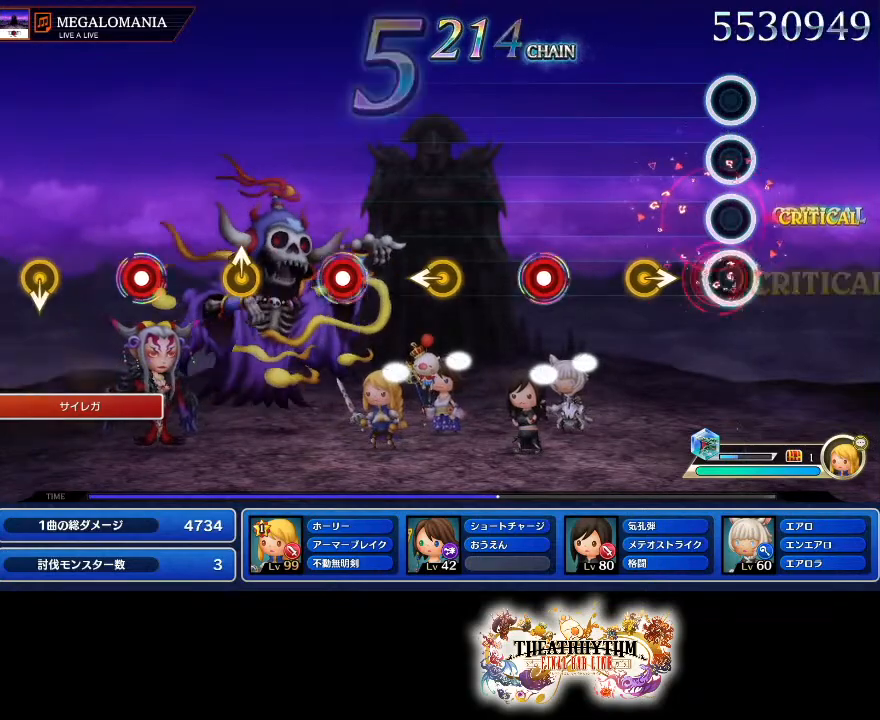
{"buttons": ["R2"], "left_stick": "center", "right_stick": "center", "events": [[117, "R2", "up"], [317, "left_stick", "right"], [417, "left_stick", "center"], [500, "R2", "down"]]}
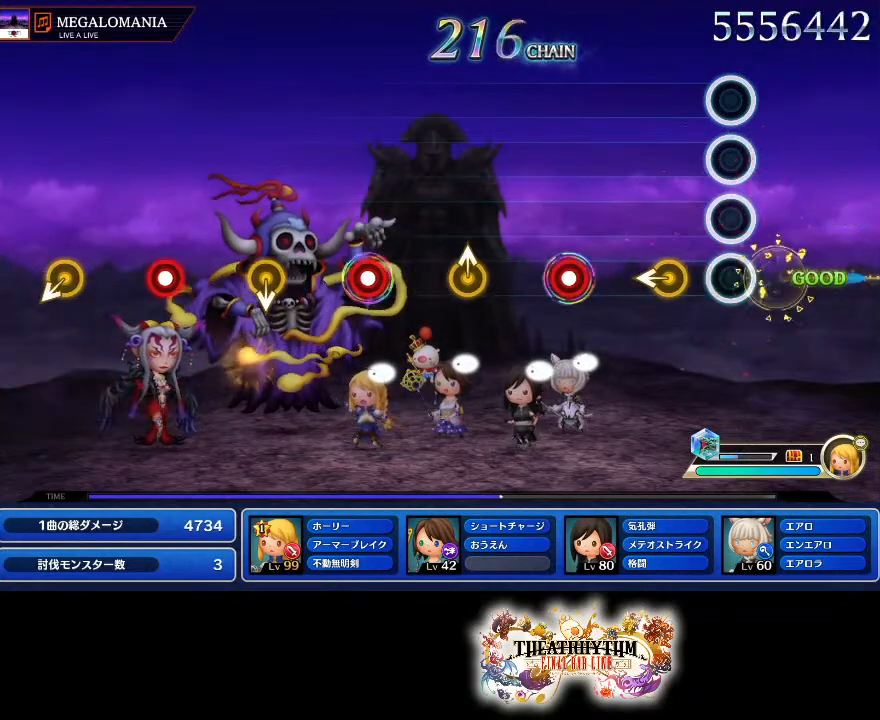
{"buttons": ["R2"], "left_stick": "center", "right_stick": "center", "events": [[167, "R2", "up"], [167, "left_stick", "left"], [251, "left_stick", "center"], [384, "R2", "down"]]}
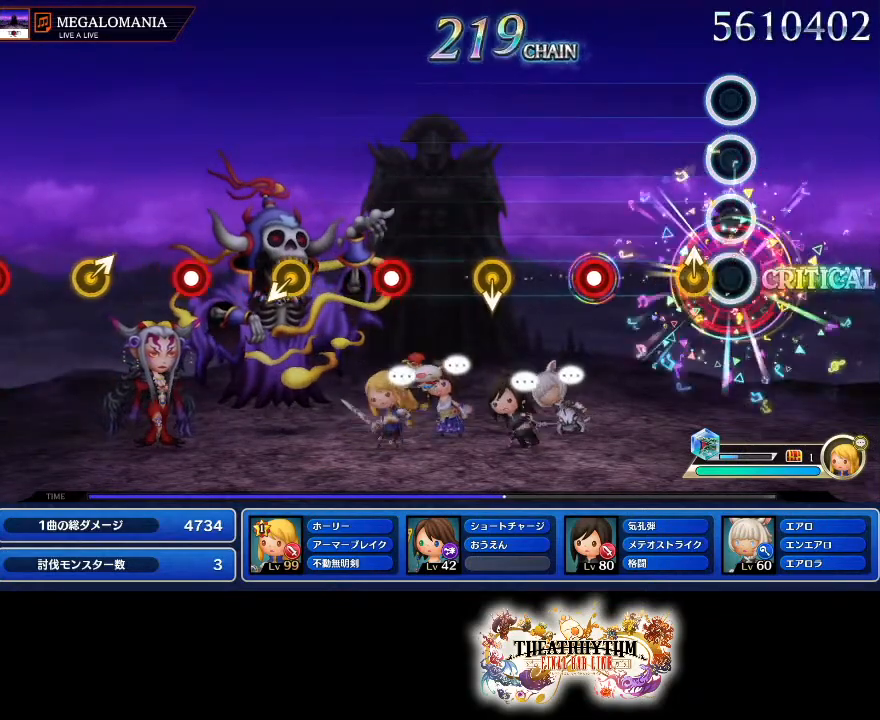
{"buttons": [], "left_stick": "center", "right_stick": "center", "events": [[67, "R2", "up"], [83, "left_stick", "up"], [200, "left_stick", "center"], [317, "R2", "down"], [500, "R2", "up"]]}
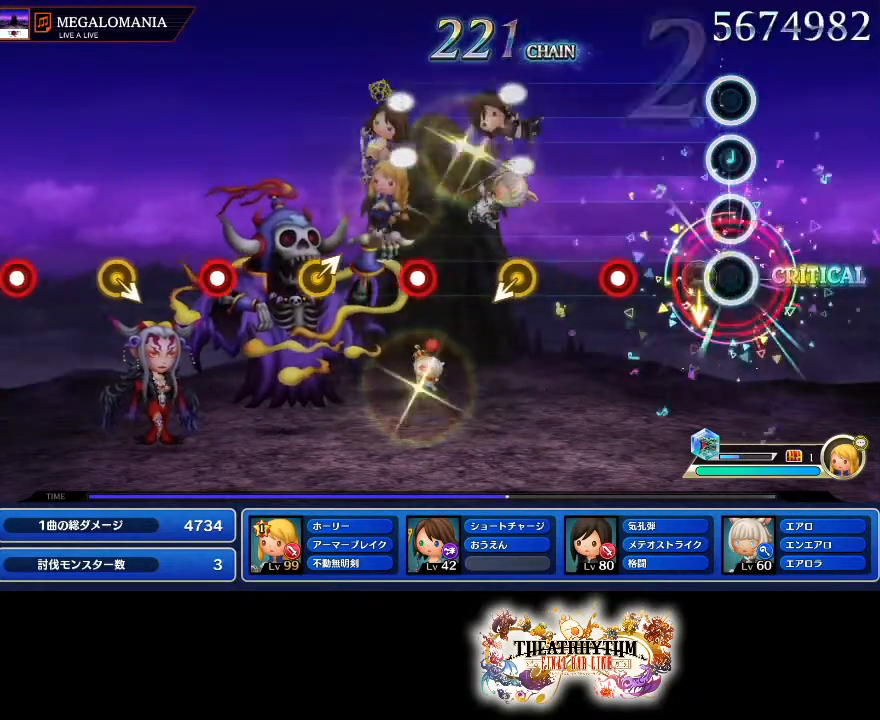
{"buttons": [], "left_stick": "center", "right_stick": "center", "events": [[234, "R2", "down"], [434, "R2", "up"]]}
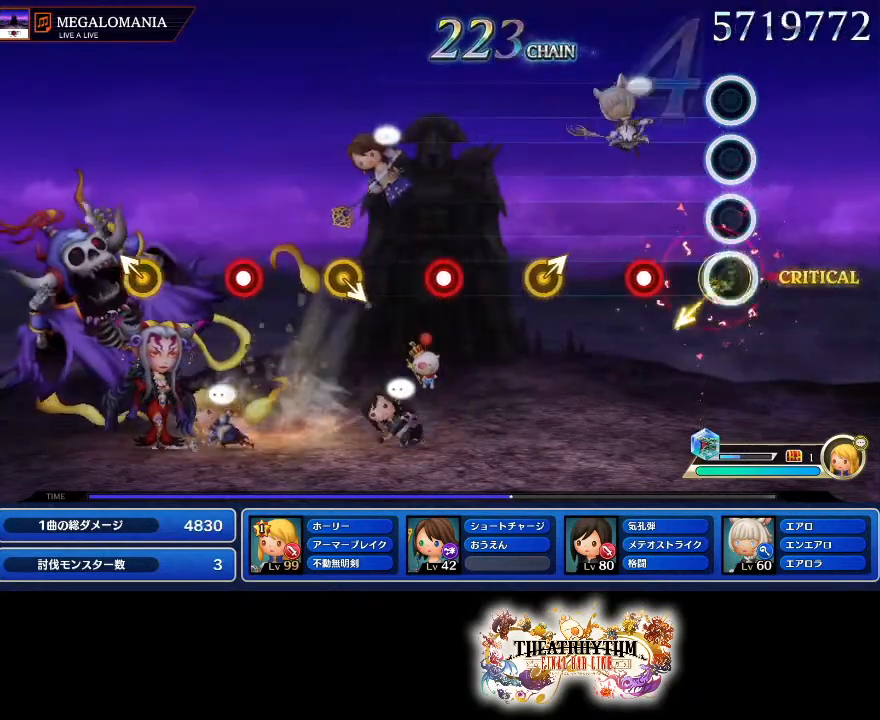
{"buttons": [], "left_stick": "right", "right_stick": "center", "events": [[250, "R2", "down"], [417, "R2", "up"], [417, "left_stick", "right"]]}
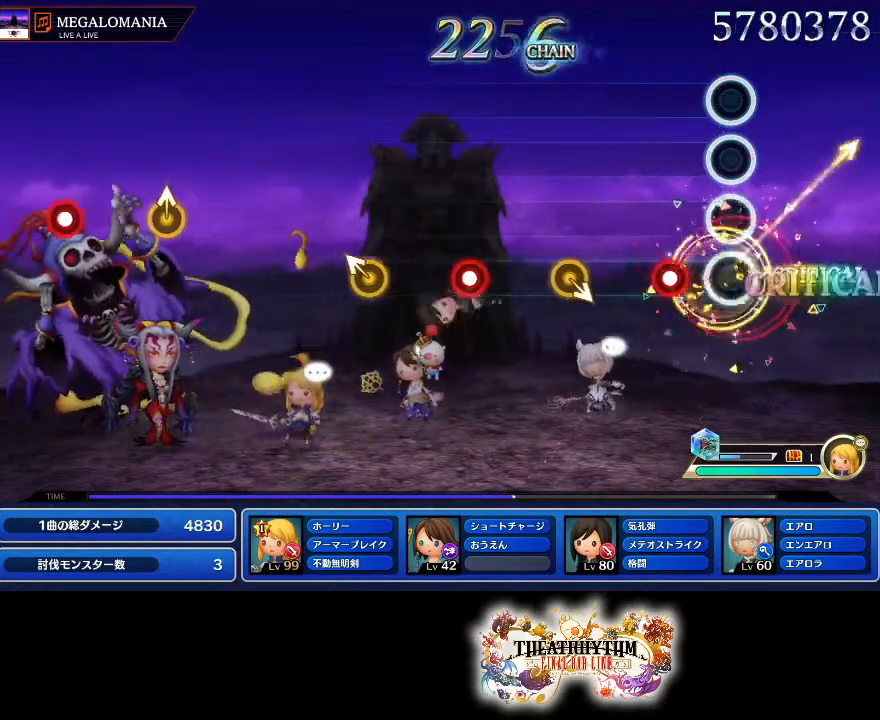
{"buttons": [], "left_stick": "center", "right_stick": "center", "events": [[34, "left_stick", "center"]]}
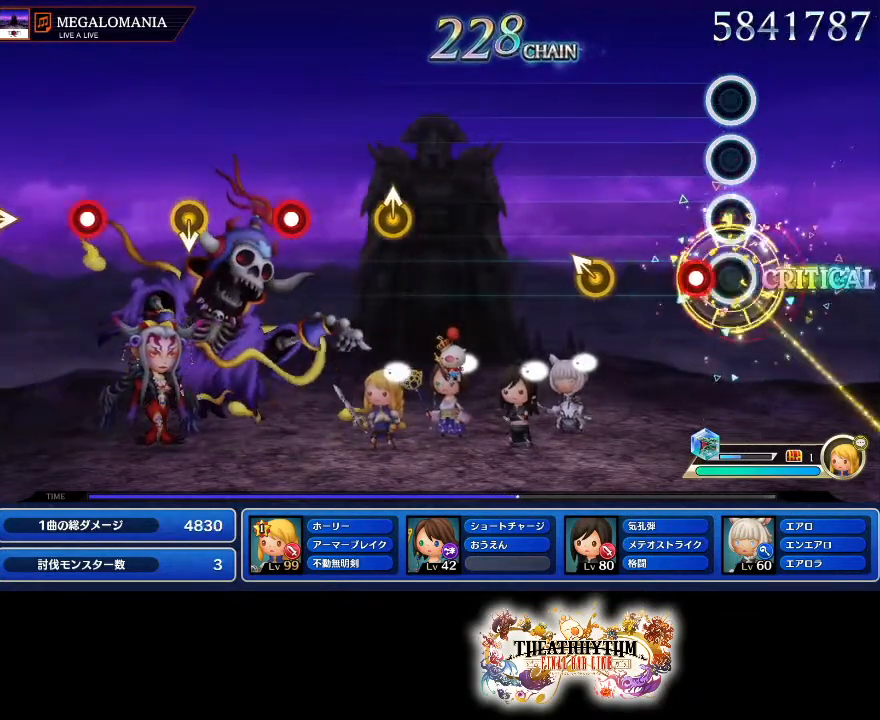
{"buttons": [], "left_stick": "center", "right_stick": "center", "events": [[133, "R2", "down"], [317, "left_stick", "up-left"], [334, "R2", "up"], [417, "left_stick", "center"]]}
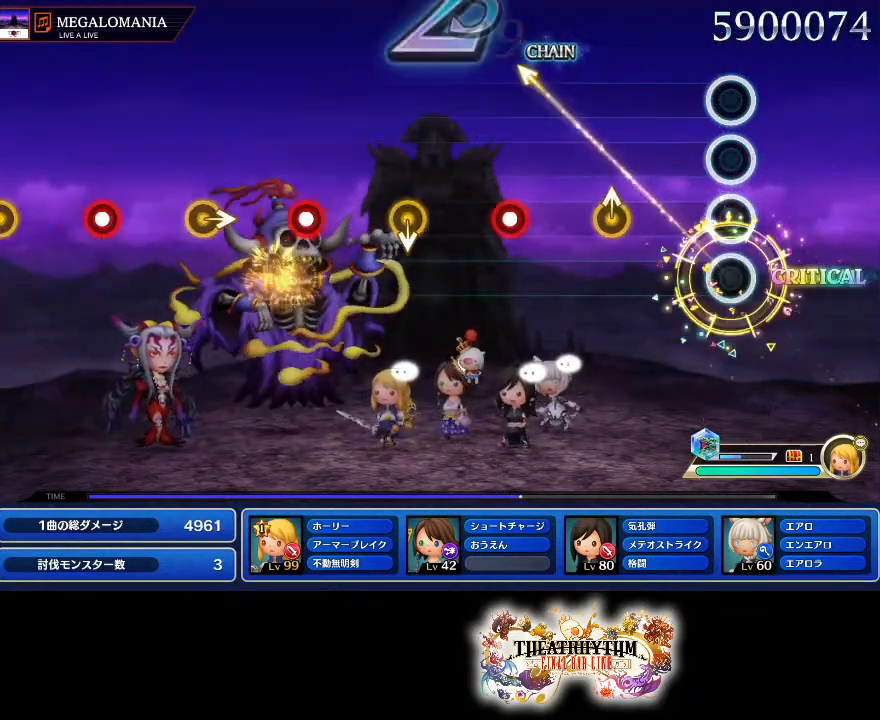
{"buttons": [], "left_stick": "center", "right_stick": "center", "events": [[267, "left_stick", "up"], [384, "left_stick", "center"]]}
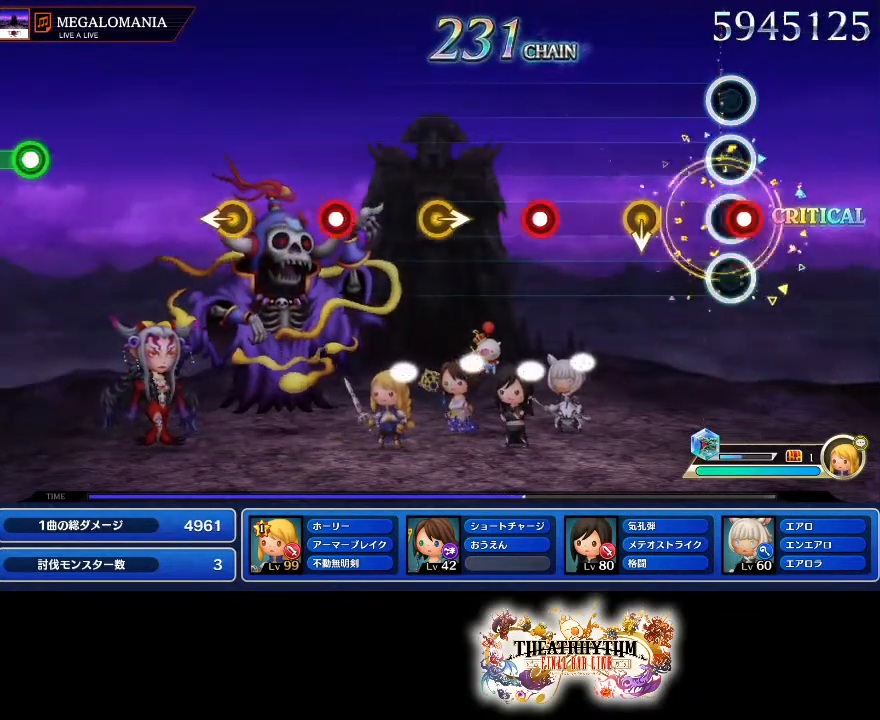
{"buttons": ["R2"], "left_stick": "center", "right_stick": "center", "events": [[17, "R2", "down"], [200, "R2", "up"], [467, "R2", "down"]]}
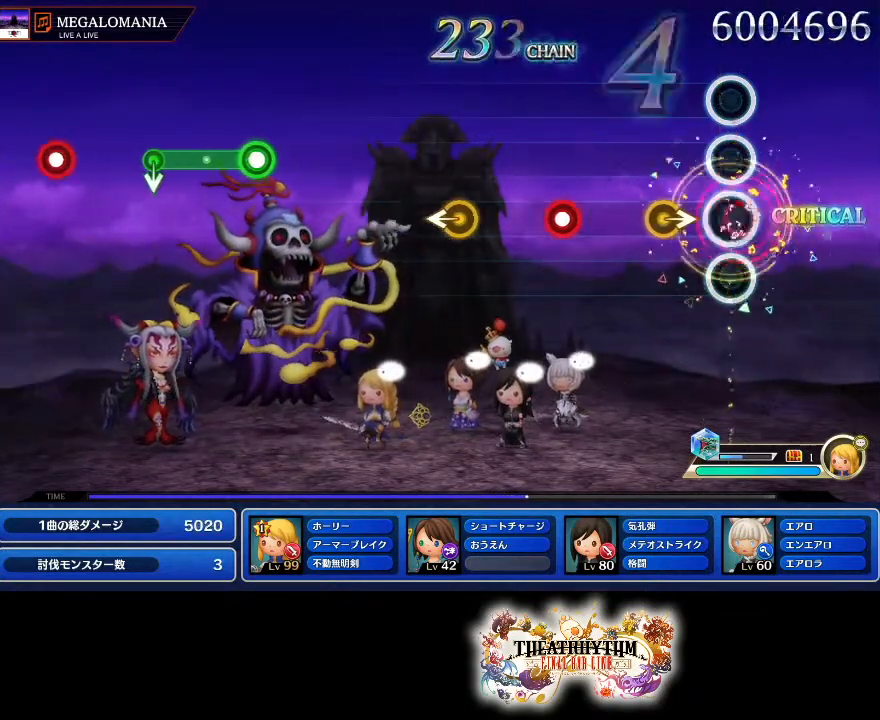
{"buttons": ["R2"], "left_stick": "center", "right_stick": "center", "events": [[151, "R2", "up"], [167, "left_stick", "right"], [301, "left_stick", "center"], [434, "R2", "down"]]}
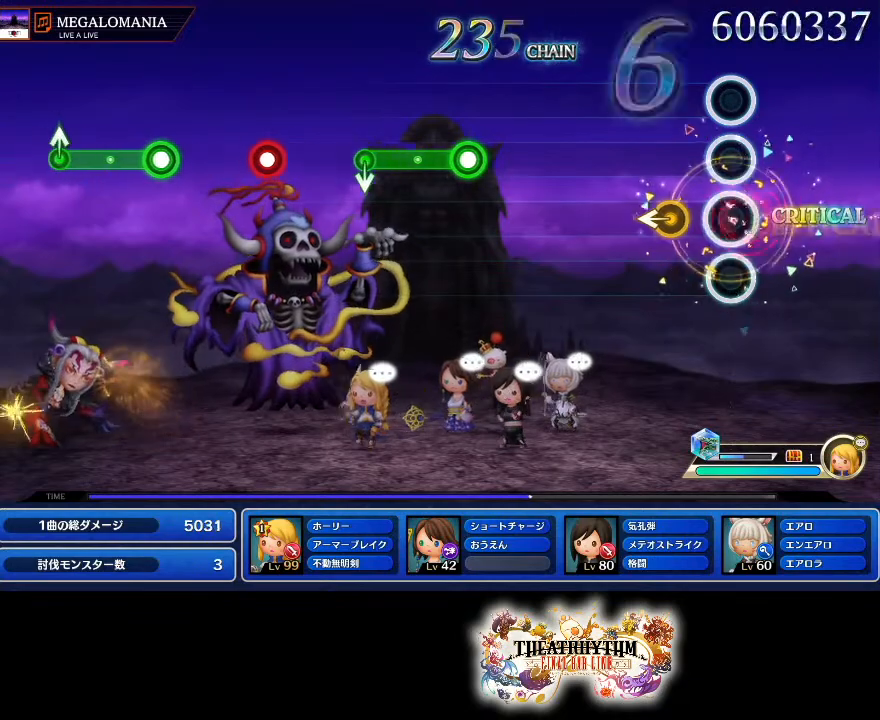
{"buttons": [], "left_stick": "center", "right_stick": "center", "events": [[150, "R2", "up"], [150, "left_stick", "left"], [217, "left_stick", "center"]]}
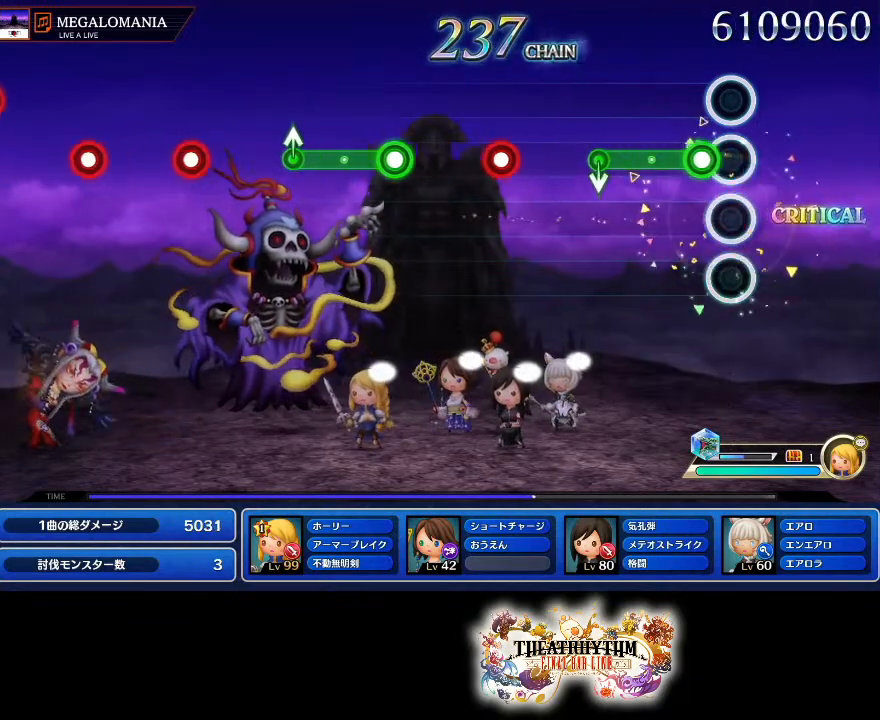
{"buttons": [], "left_stick": "center", "right_stick": "center", "events": [[83, "R2", "down"], [317, "R2", "up"]]}
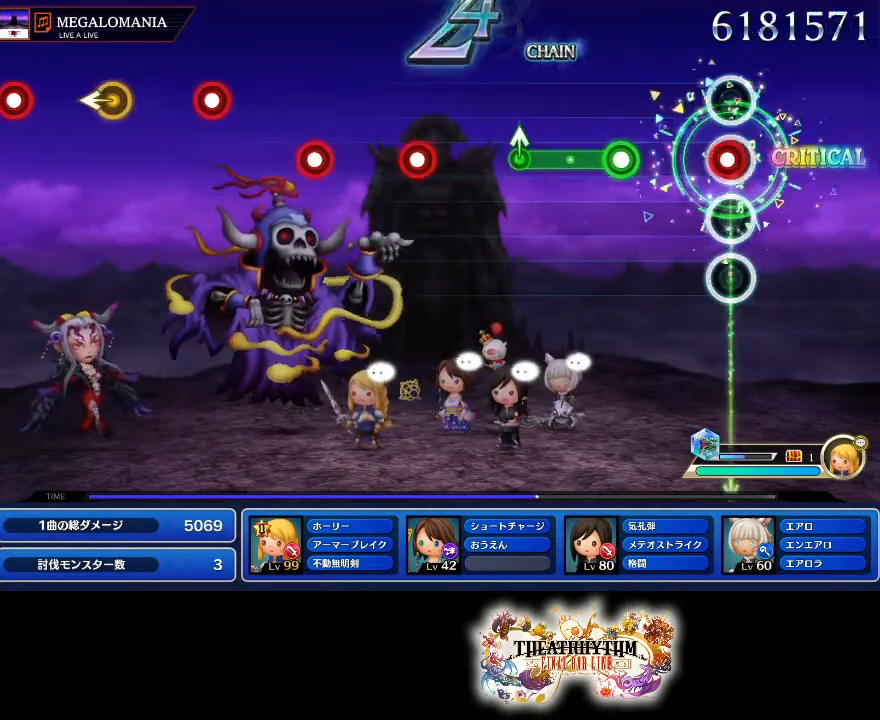
{"buttons": [], "left_stick": "up-right", "right_stick": "center"}